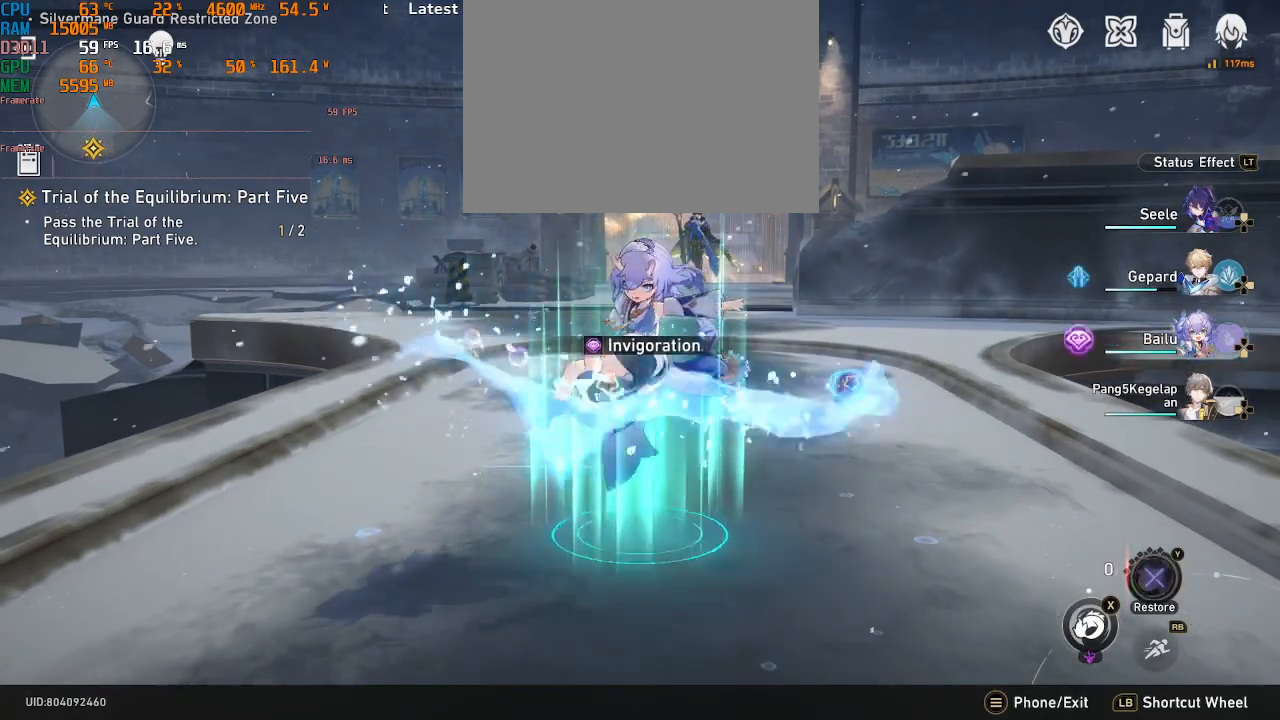
Gameplay with a controller (PlayStation layout); each line is a JSON object with the inputs held at the frame after it (dt_ms = milliseconds from this image to that frame). "events" lists button and stick changes between this image and that frame as [ms after this image, input, new state], when the widget could be followed in between. Not read: TOUCHPAD.
{"dt_ms": 500, "buttons": ["R2"], "left_stick": "center", "right_stick": "center"}
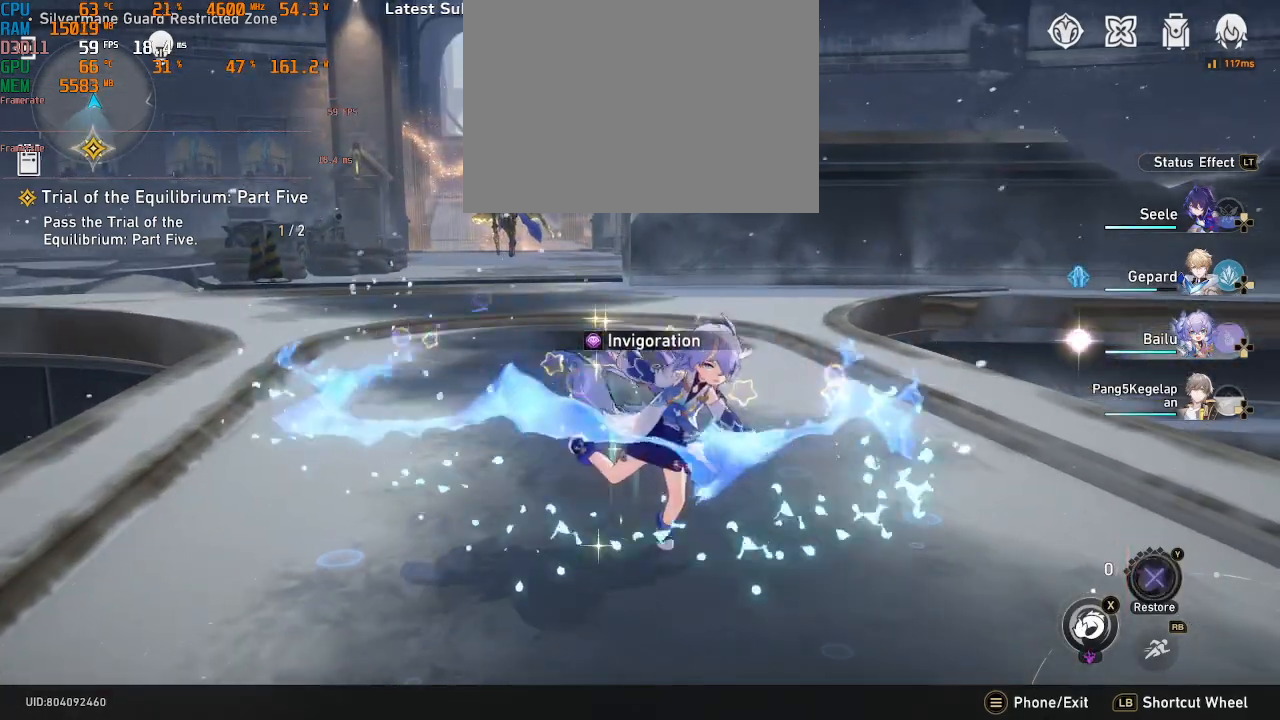
{"dt_ms": 500, "buttons": ["R2"], "left_stick": "up", "right_stick": "center", "events": [[133, "right_stick", "left"], [233, "right_stick", "center"], [417, "left_stick", "up"]]}
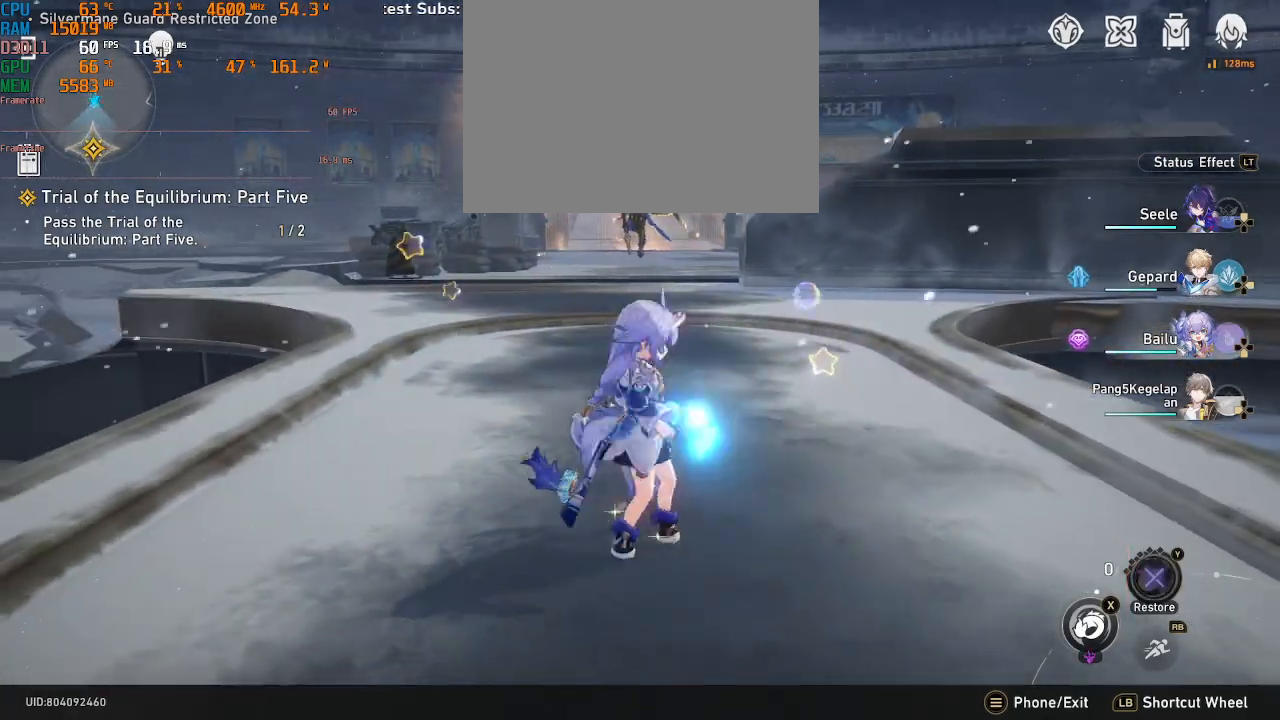
{"dt_ms": 500, "buttons": ["R2"], "left_stick": "up", "right_stick": "center", "events": [[217, "R1", "down"], [333, "R1", "up"]]}
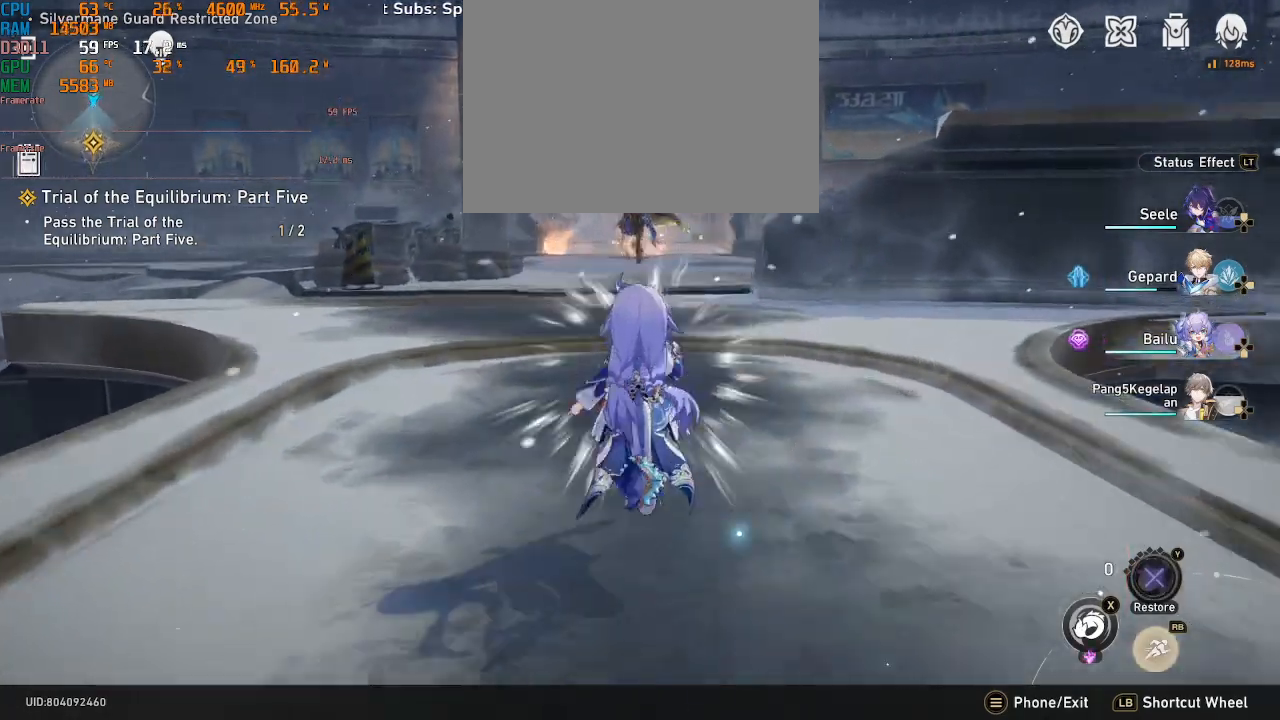
{"dt_ms": 500, "buttons": ["R2"], "left_stick": "up", "right_stick": "center", "events": []}
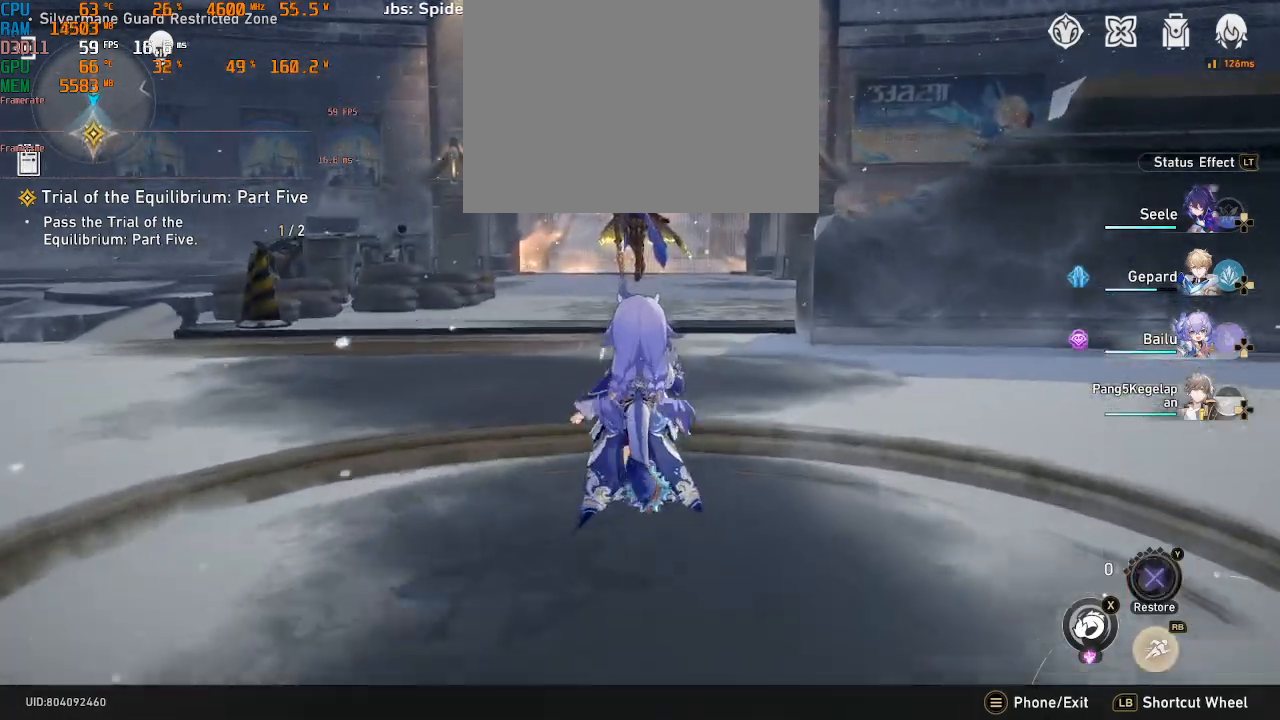
{"dt_ms": 500, "buttons": ["R2"], "left_stick": "up", "right_stick": "center", "events": []}
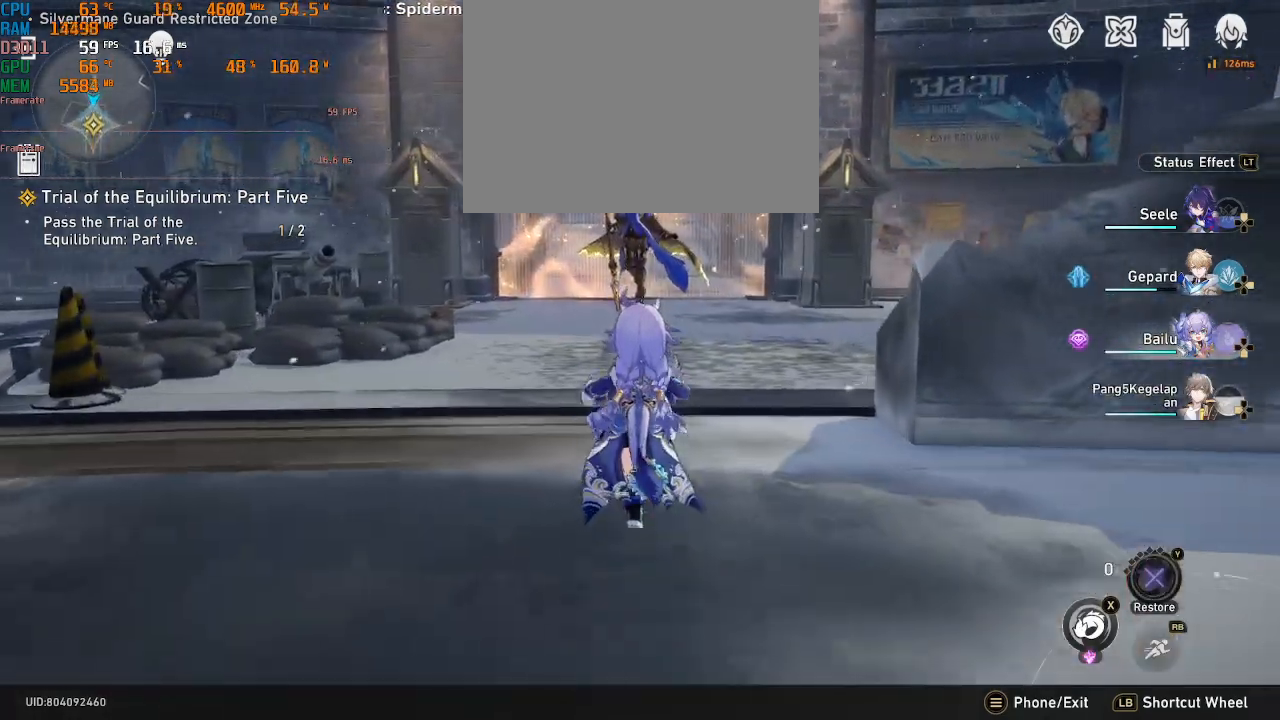
{"dt_ms": 500, "buttons": ["R2"], "left_stick": "up", "right_stick": "center", "events": []}
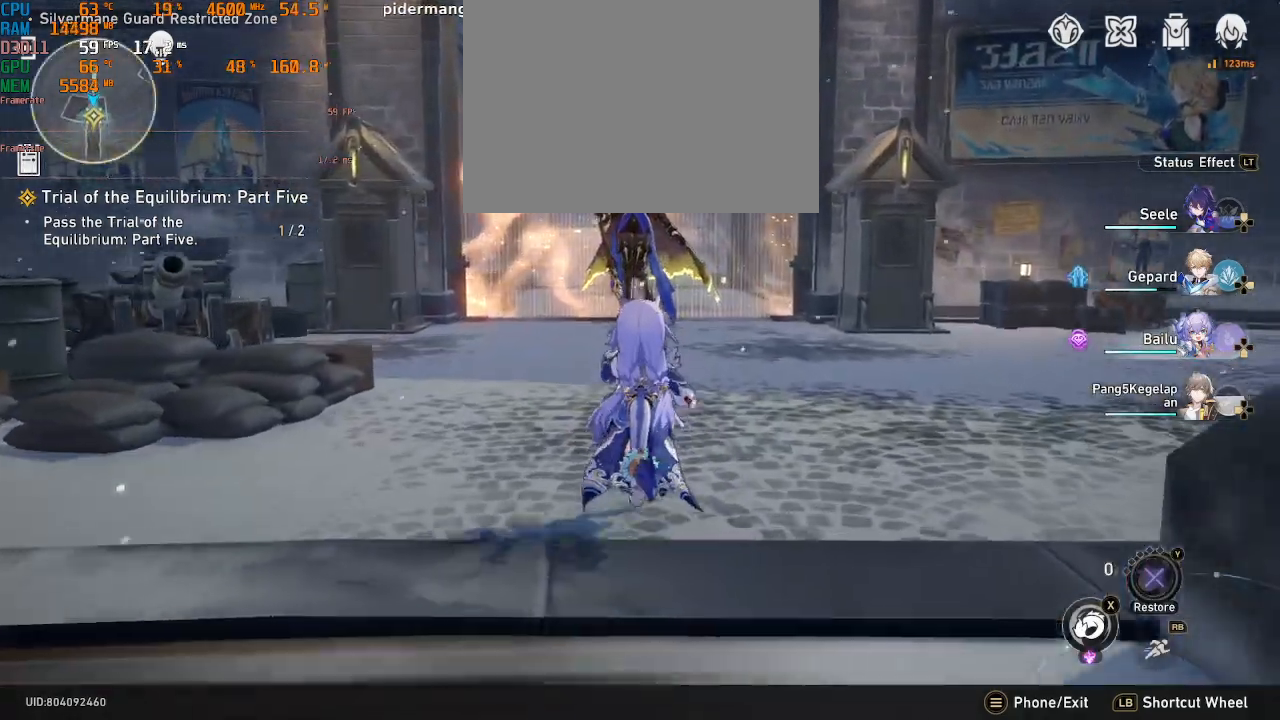
{"dt_ms": 500, "buttons": ["R2"], "left_stick": "up", "right_stick": "center", "events": []}
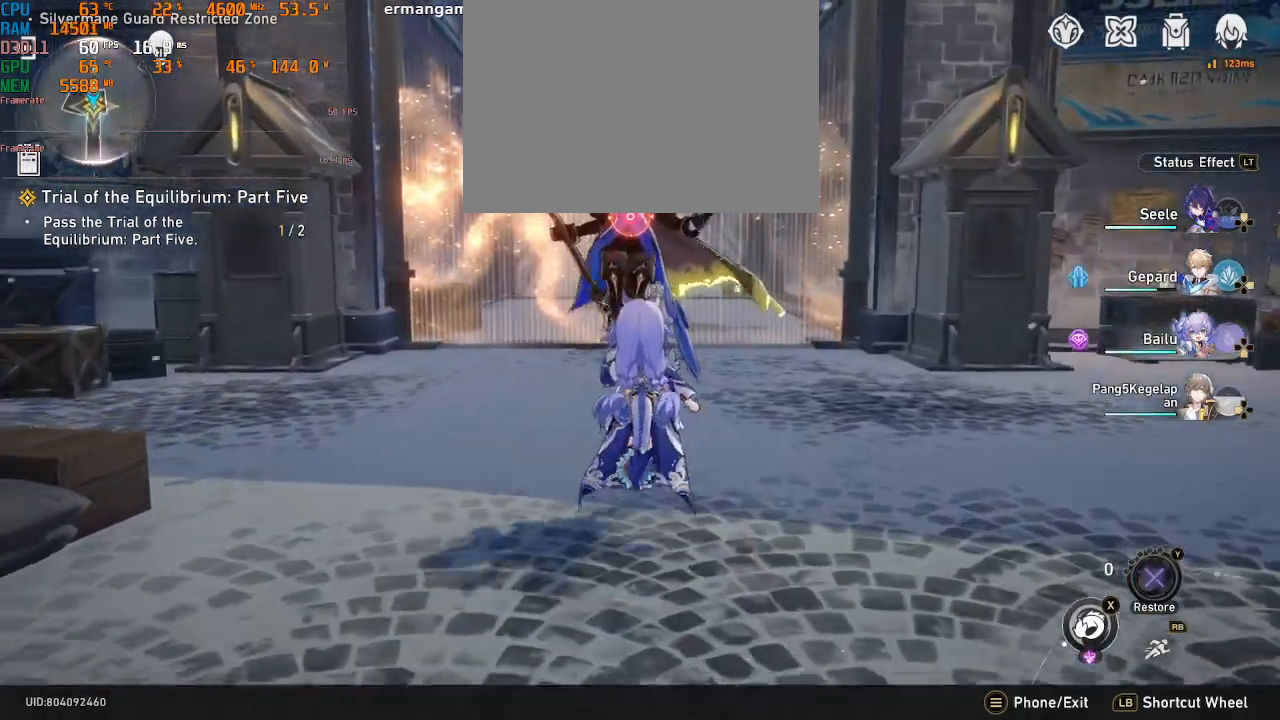
{"dt_ms": 500, "buttons": ["R2"], "left_stick": "up", "right_stick": "center", "events": [[83, "SQUARE", "down"], [183, "SQUARE", "up"]]}
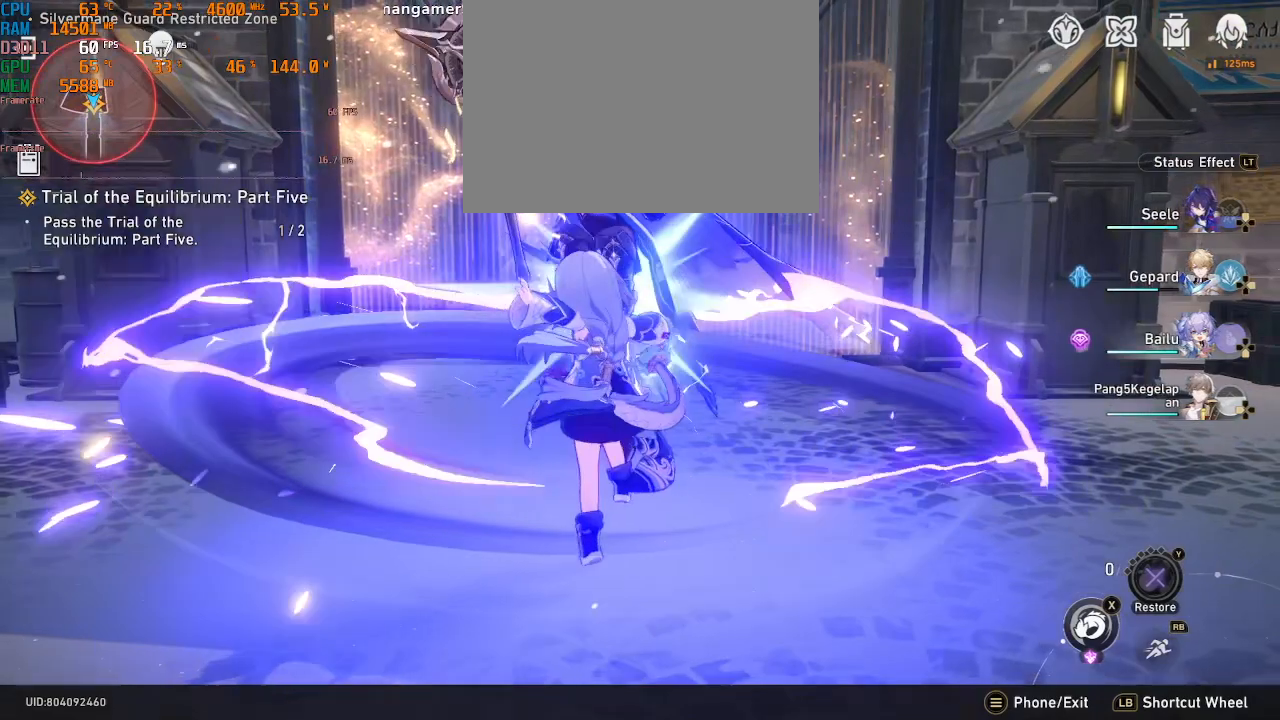
{"dt_ms": 500, "buttons": ["R2"], "left_stick": "up", "right_stick": "center", "events": []}
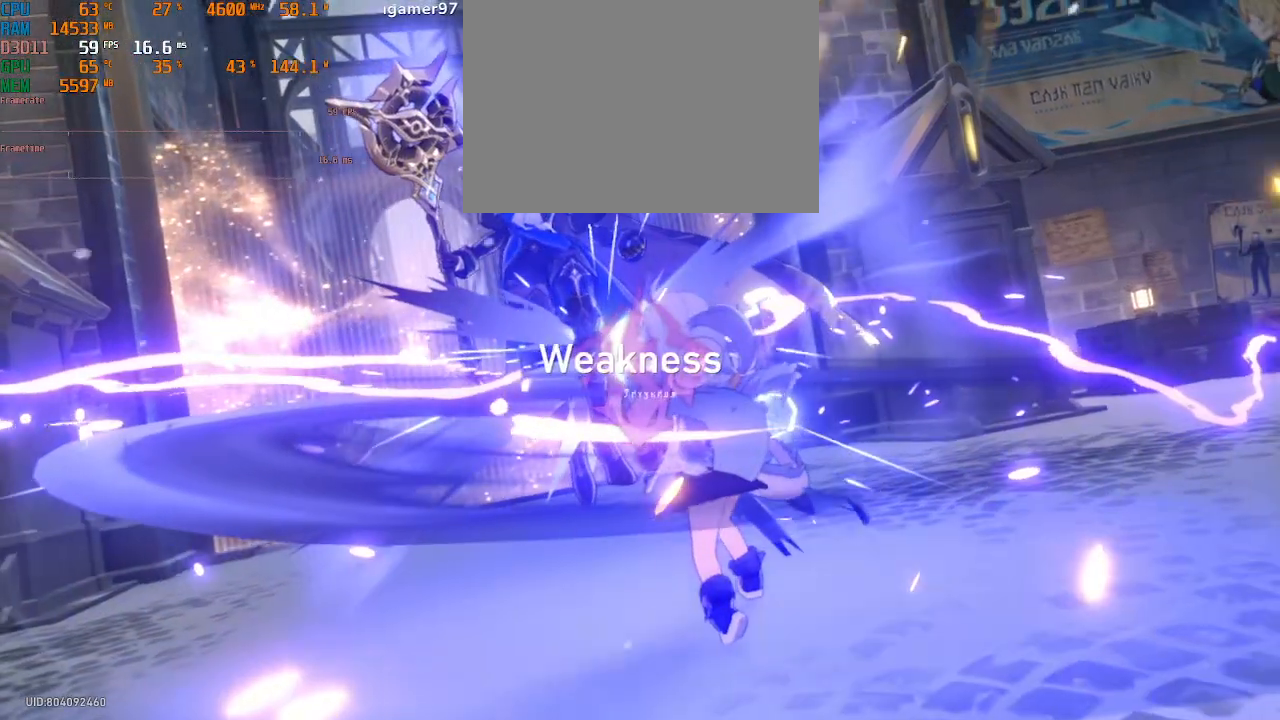
{"dt_ms": 1000, "buttons": ["R2"], "left_stick": "center", "right_stick": "center"}
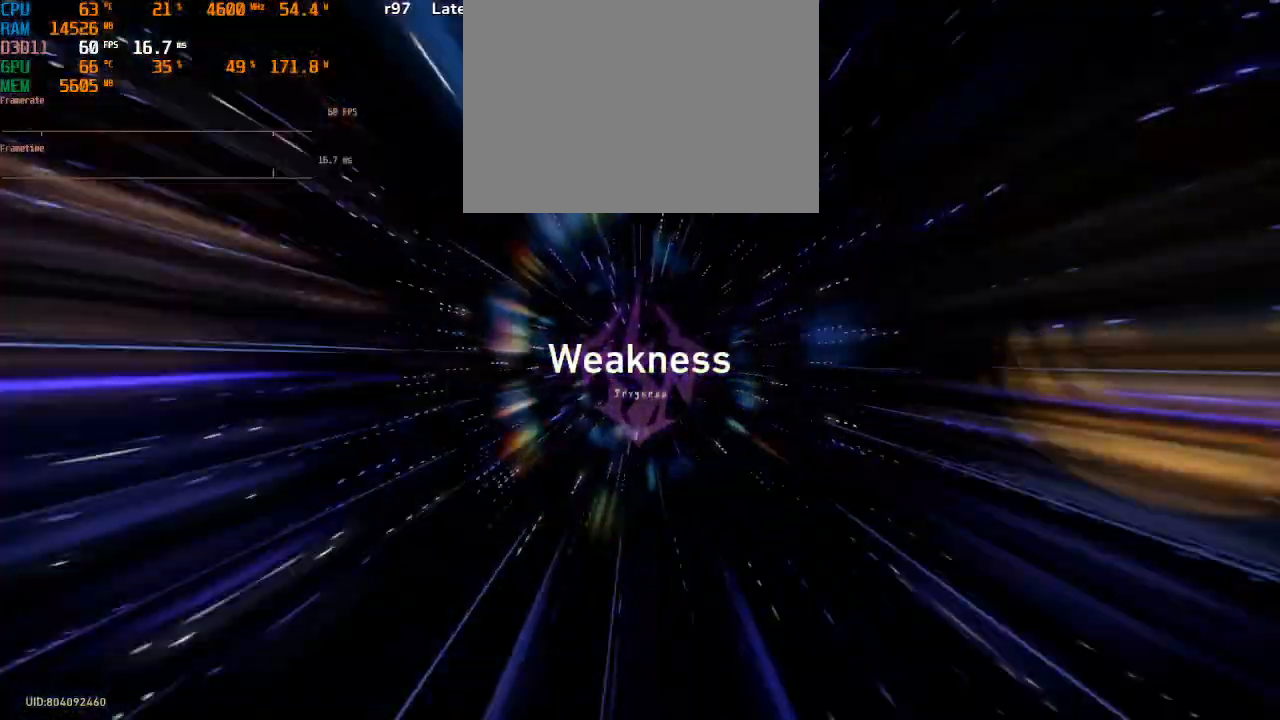
{"dt_ms": 500, "buttons": ["R2"], "left_stick": "center", "right_stick": "center", "events": []}
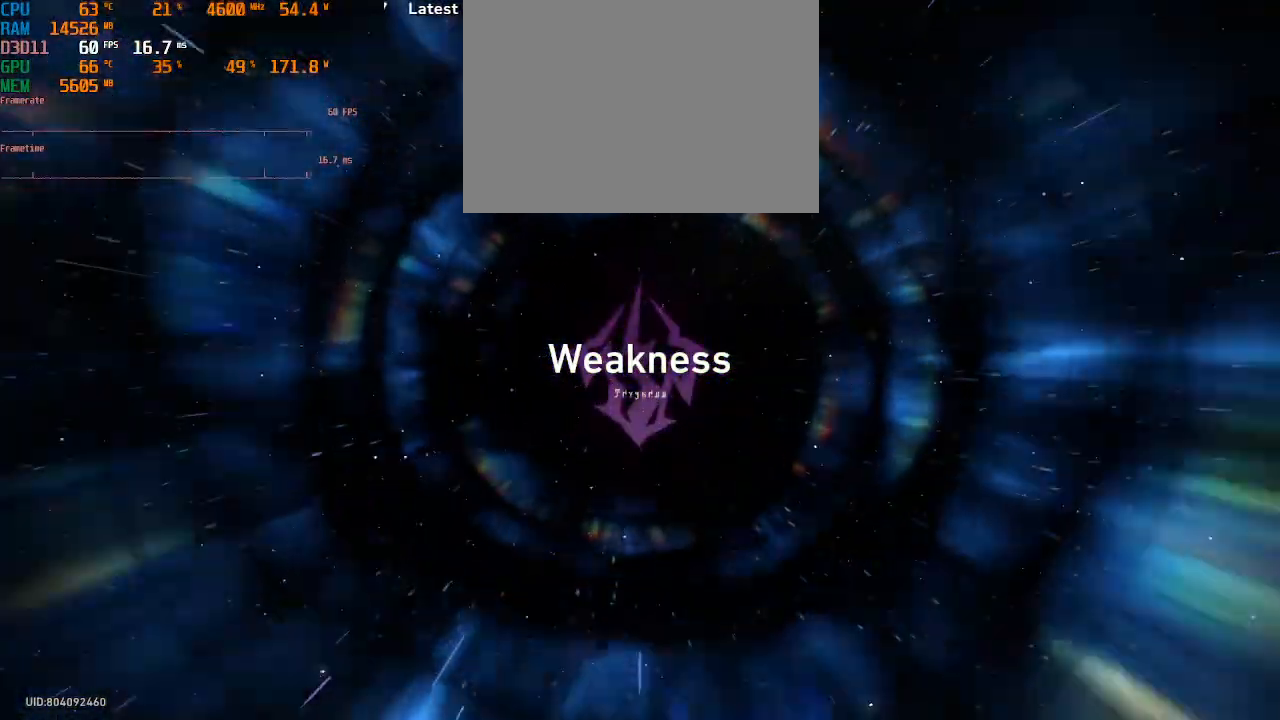
{"dt_ms": 500, "buttons": ["R2"], "left_stick": "center", "right_stick": "center", "events": []}
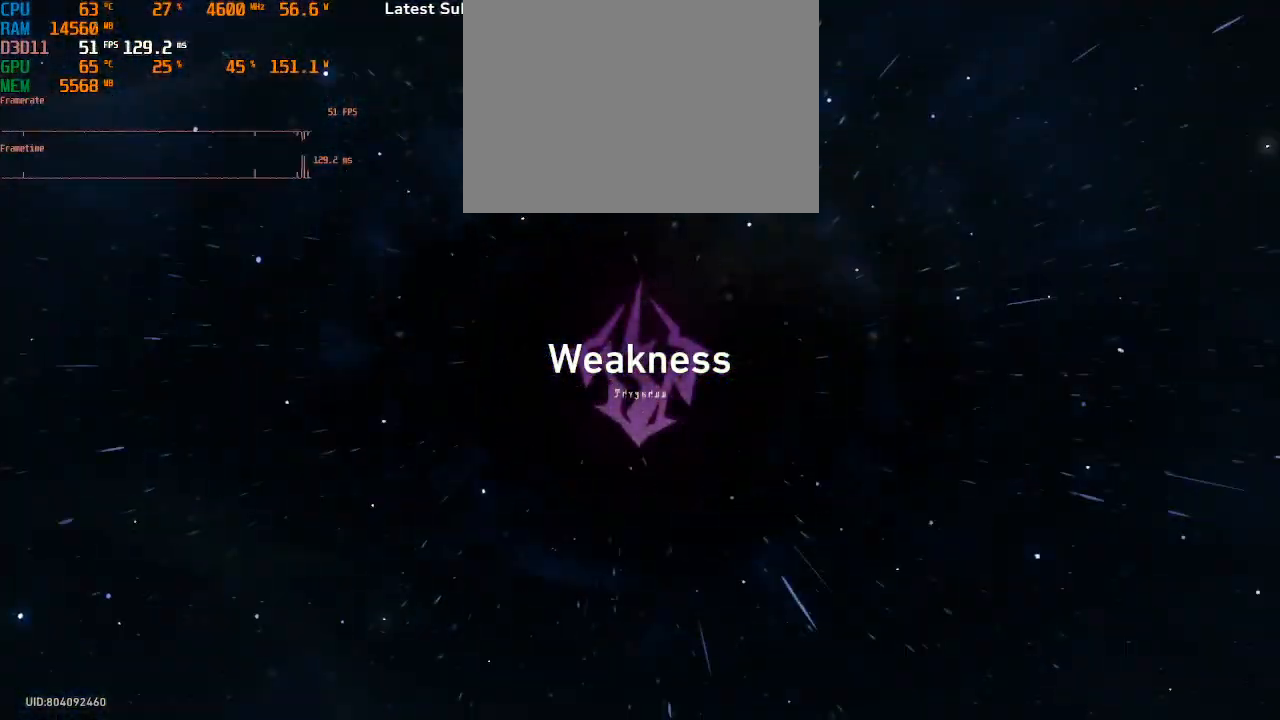
{"dt_ms": 500, "buttons": ["R2"], "left_stick": "center", "right_stick": "center", "events": []}
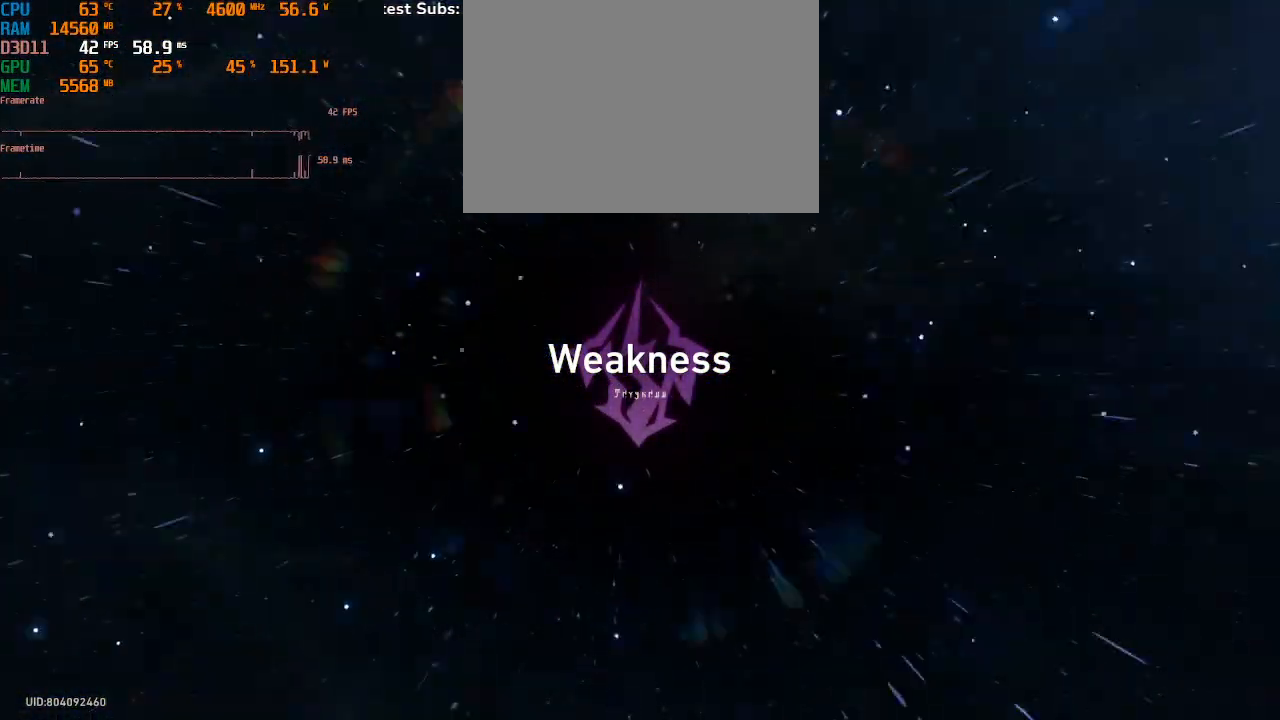
{"dt_ms": 500, "buttons": ["R2"], "left_stick": "center", "right_stick": "center", "events": []}
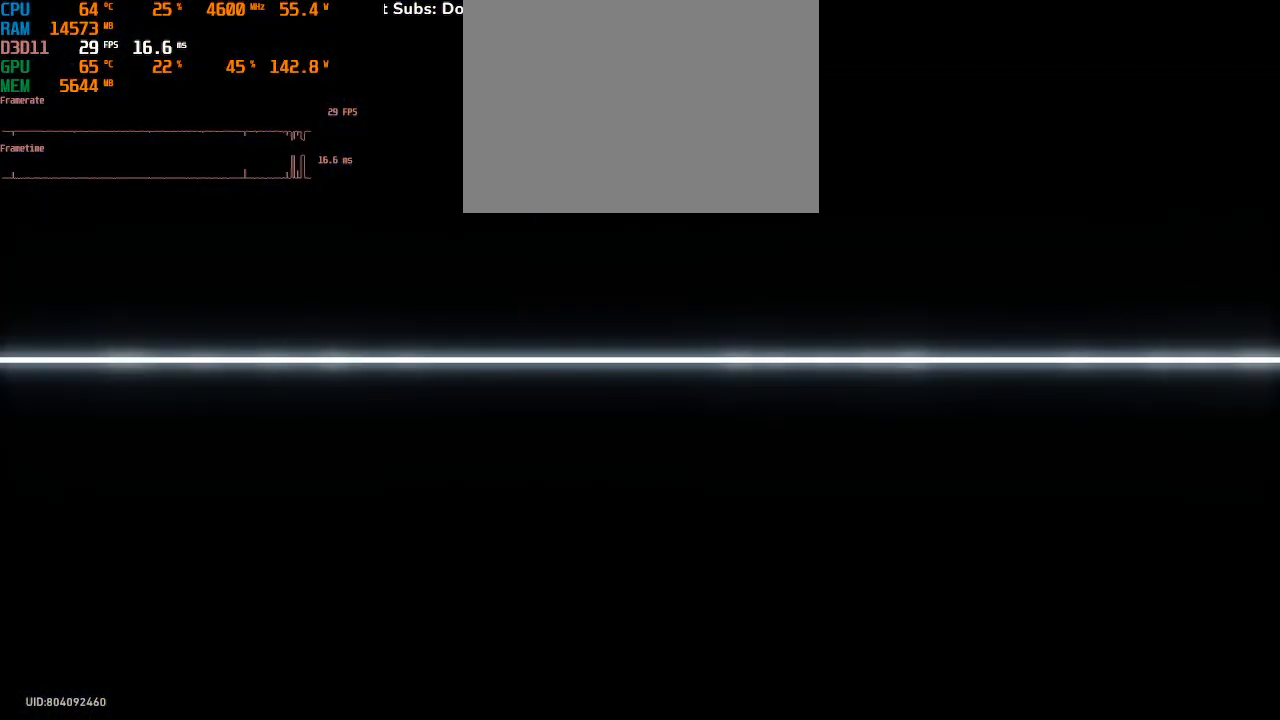
{"dt_ms": 500, "buttons": ["R2"], "left_stick": "center", "right_stick": "center", "events": []}
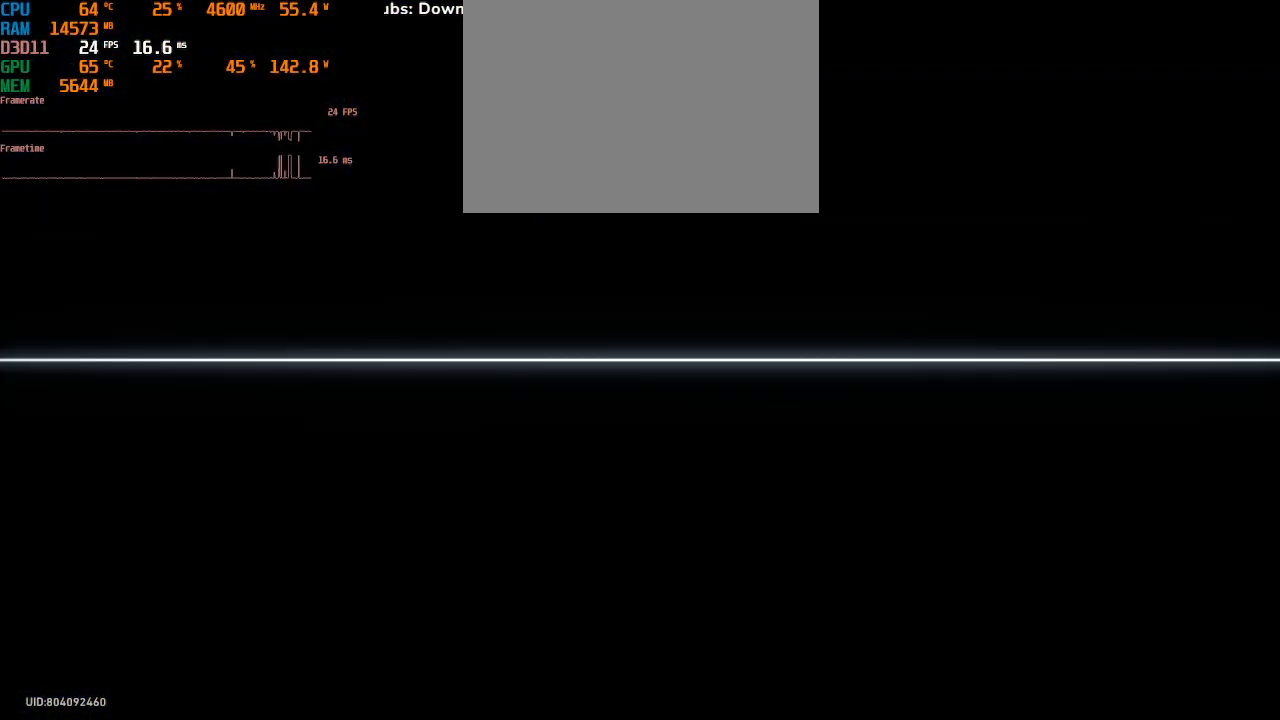
{"dt_ms": 500, "buttons": ["R2"], "left_stick": "center", "right_stick": "center", "events": []}
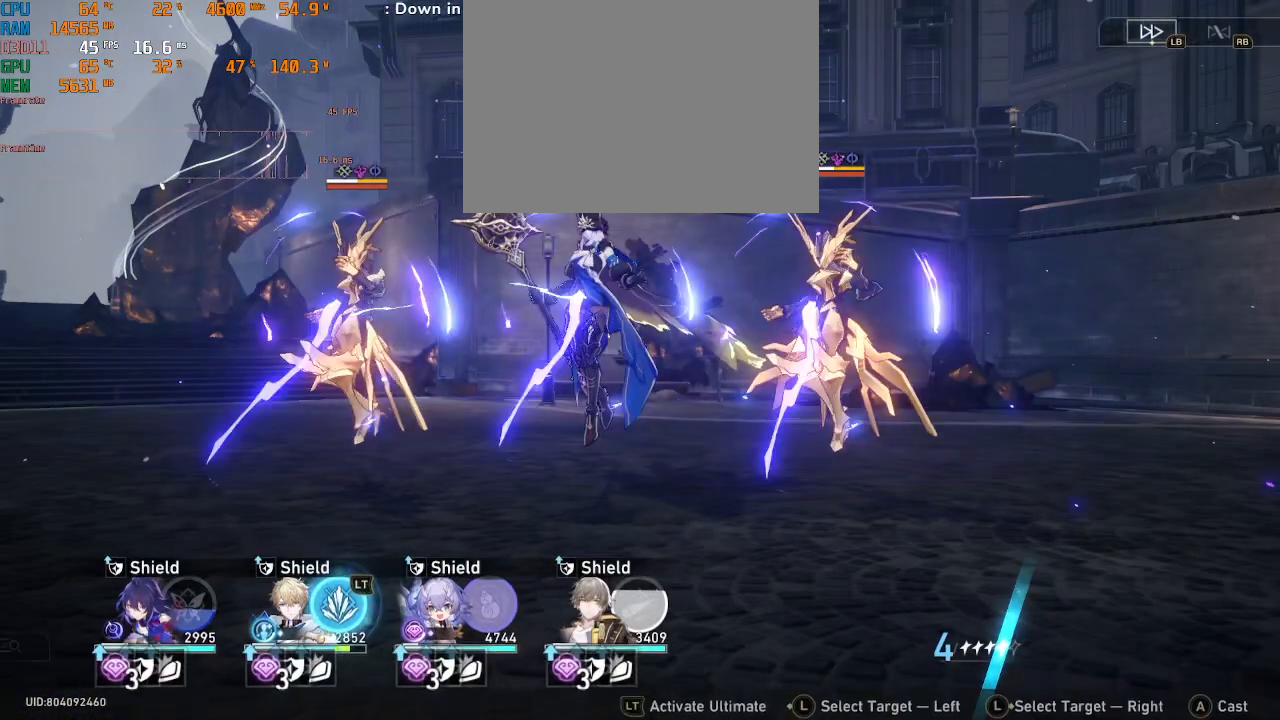
{"dt_ms": 500, "buttons": ["R2"], "left_stick": "center", "right_stick": "center", "events": []}
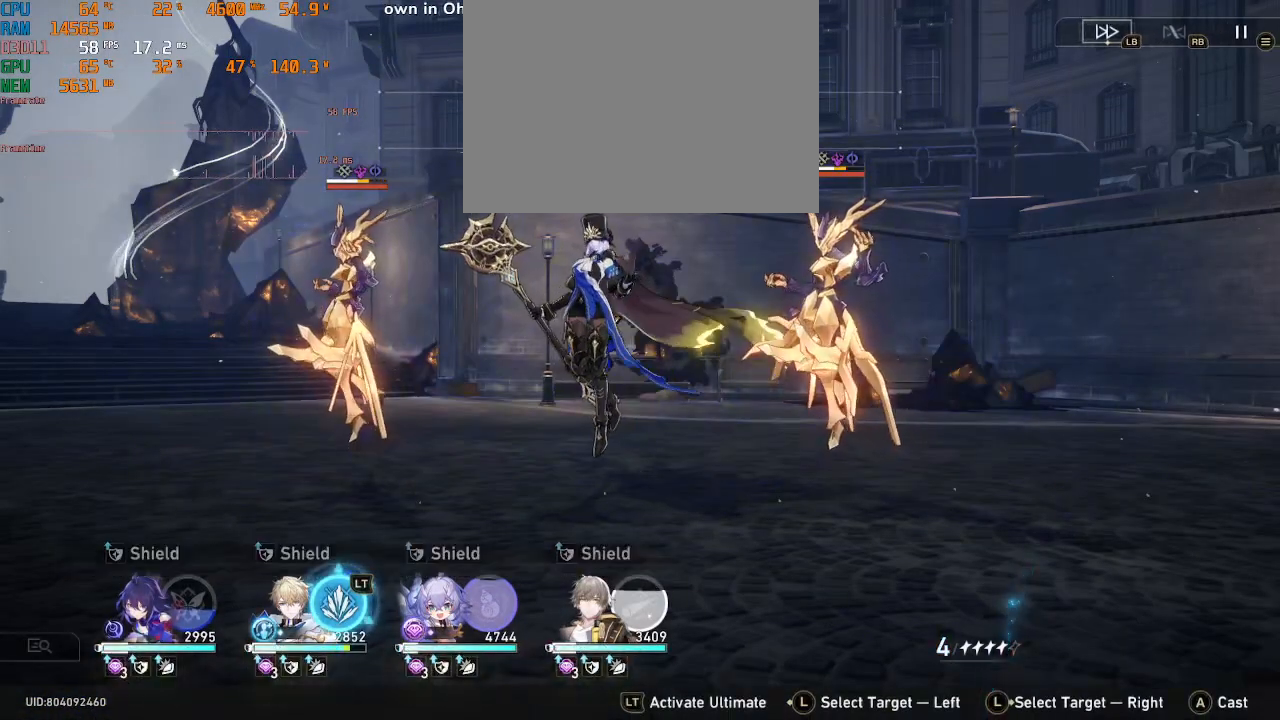
{"dt_ms": 500, "buttons": ["R2"], "left_stick": "center", "right_stick": "center", "events": []}